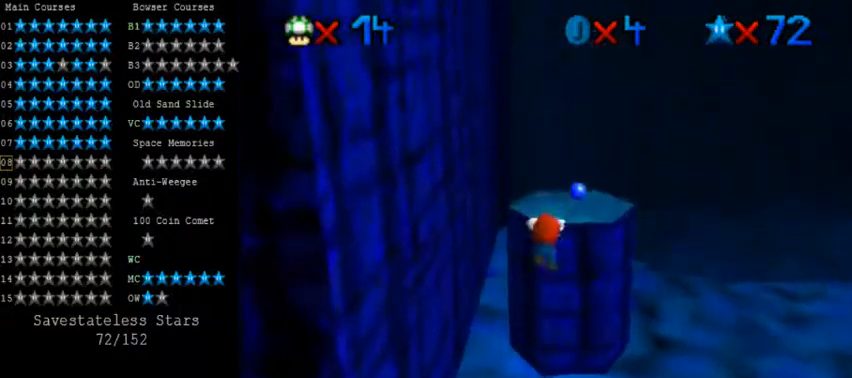
Gameplay with keyboard; each line is a JSON object with the keys held at the frame after it. "events" lists presses ("down") and releases ("up") of "a", "c", "ctrl", "d", "down", "left", "return", "right", "s", "shift", "up", "w", "x" and "y" between this image and that frame as [ms after this image, input, new state], when the widget could be followed in between. No other keys are recorded. Mouse input is not recorded.
{"keys": ["right"], "events": [[40, "shift", "up"], [120, "shift", "down"], [160, "right", "up"], [240, "shift", "up"], [520, "right", "down"]]}
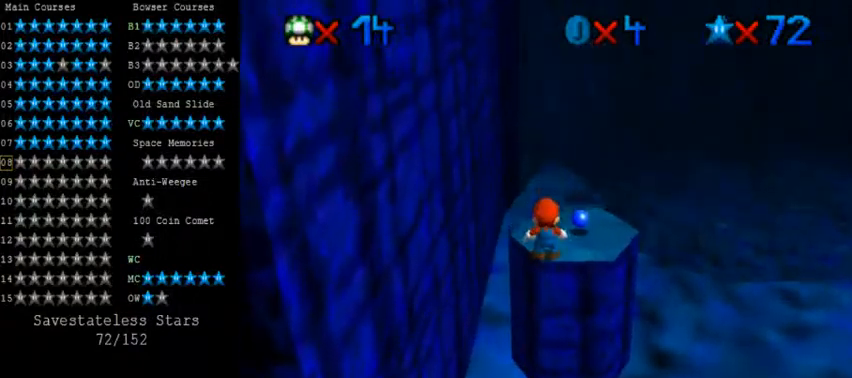
{"keys": ["up"], "events": [[80, "up", "down"], [280, "right", "up"]]}
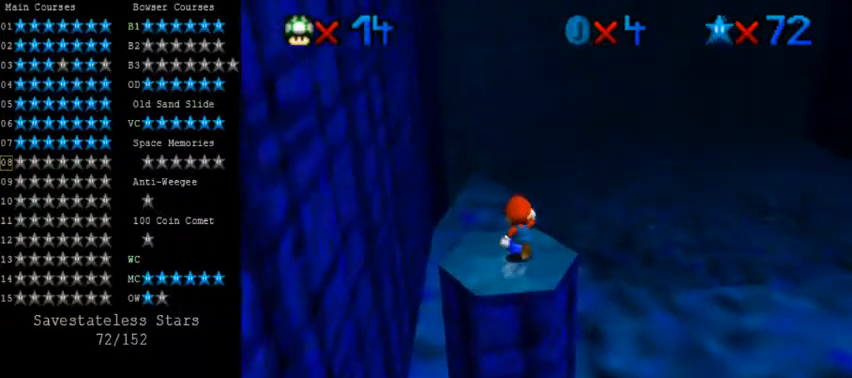
{"keys": ["d", "right", "shift"], "events": [[40, "shift", "down"], [160, "right", "down"], [280, "d", "down"], [360, "d", "up"], [440, "up", "up"], [520, "d", "down"]]}
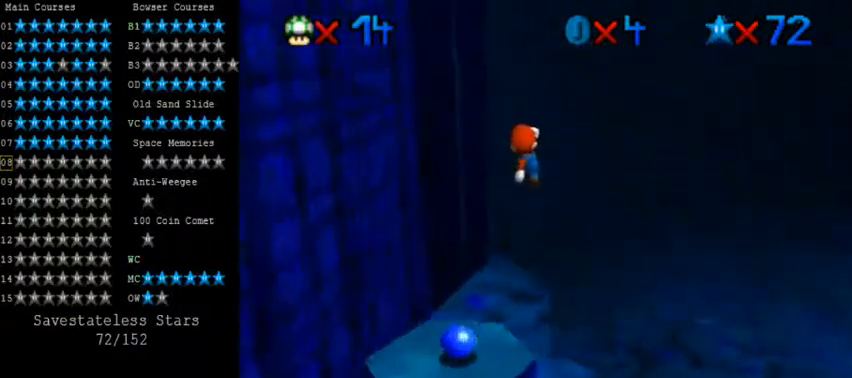
{"keys": ["down"], "events": [[80, "d", "up"], [160, "shift", "up"], [240, "down", "down"], [440, "right", "up"]]}
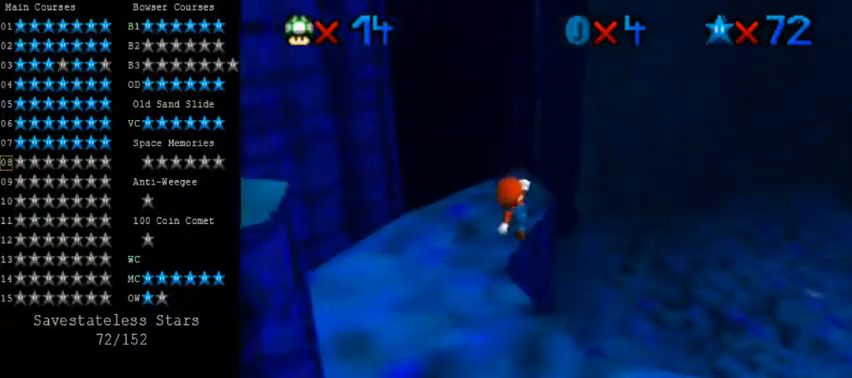
{"keys": ["right"], "events": [[120, "ctrl", "down"], [240, "ctrl", "up"], [360, "down", "up"], [400, "d", "down"], [480, "right", "down"], [520, "d", "up"]]}
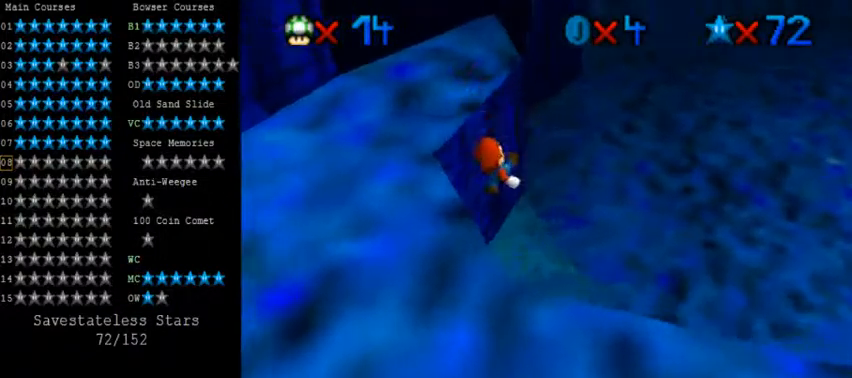
{"keys": [], "events": [[80, "up", "down"], [160, "up", "up"], [280, "right", "up"], [400, "right", "down"], [480, "right", "up"]]}
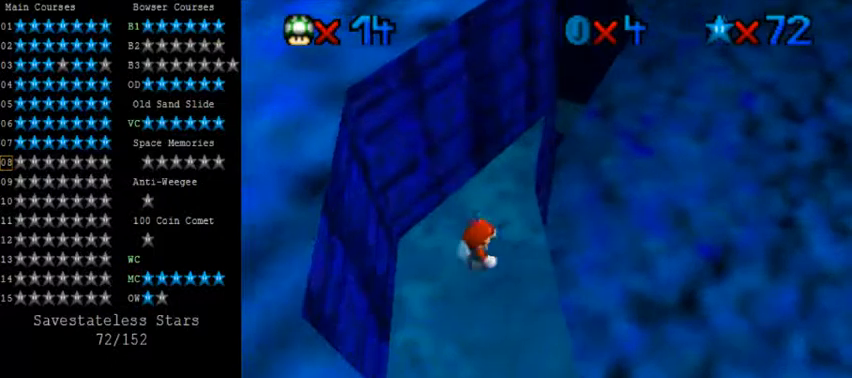
{"keys": [], "events": []}
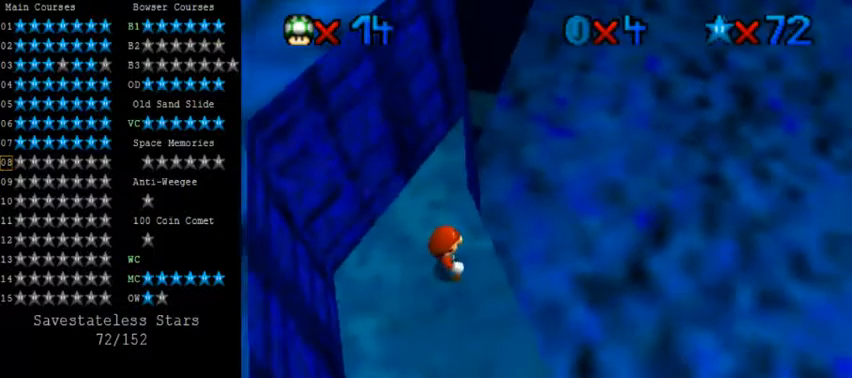
{"keys": ["up"], "events": [[80, "up", "down"]]}
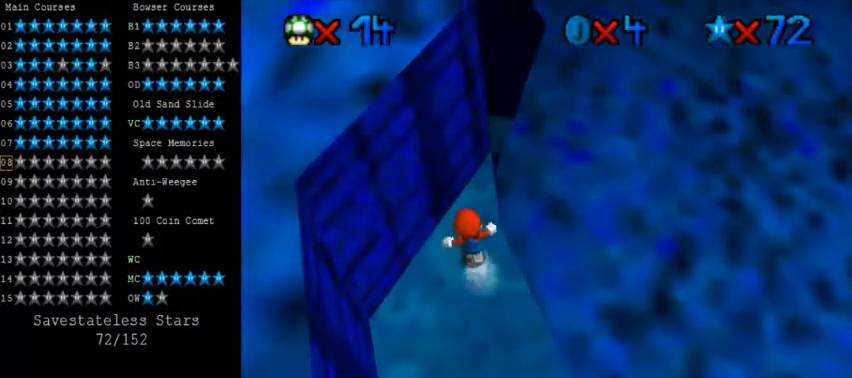
{"keys": ["up"], "events": [[200, "y", "down"], [240, "ctrl", "down"], [360, "y", "up"], [400, "ctrl", "up"]]}
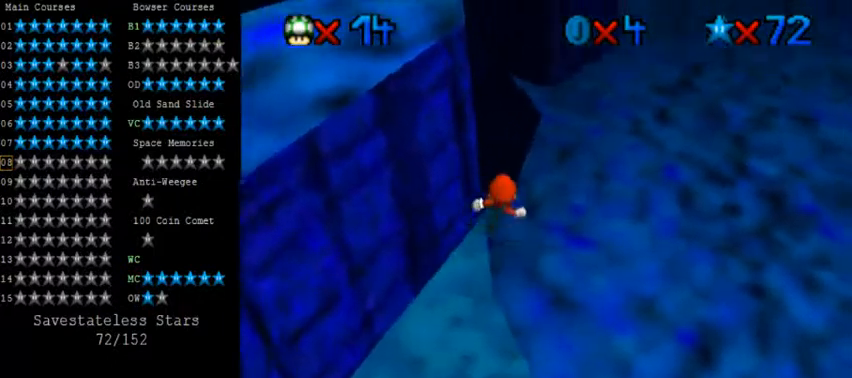
{"keys": ["up"], "events": []}
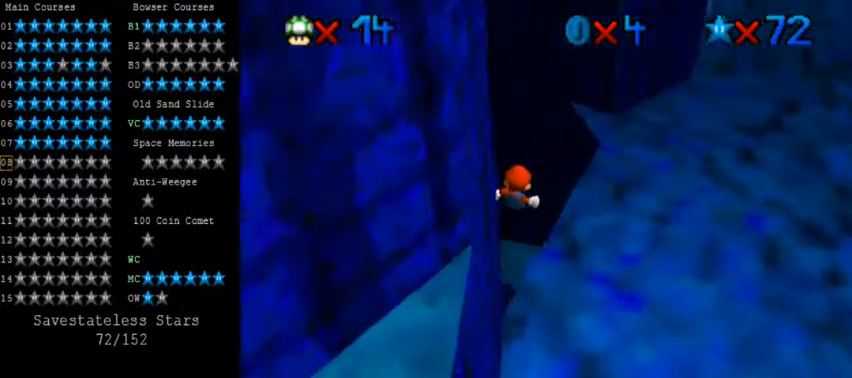
{"keys": [], "events": [[200, "left", "down"], [240, "d", "down"], [280, "left", "up"], [360, "d", "up"], [360, "up", "up"]]}
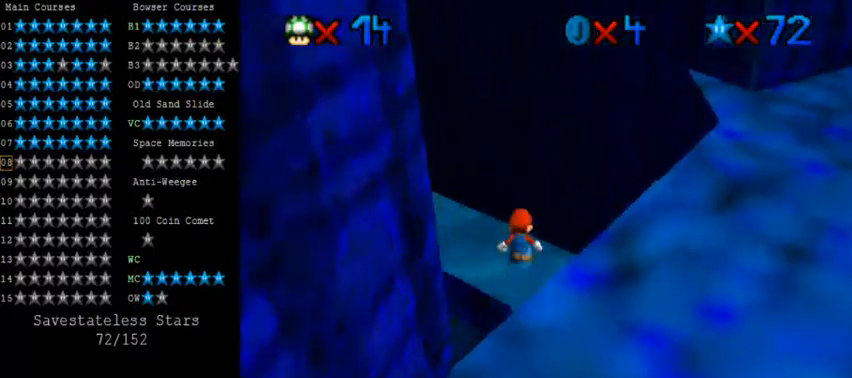
{"keys": ["up"], "events": [[200, "d", "down"], [280, "d", "up"], [440, "up", "down"]]}
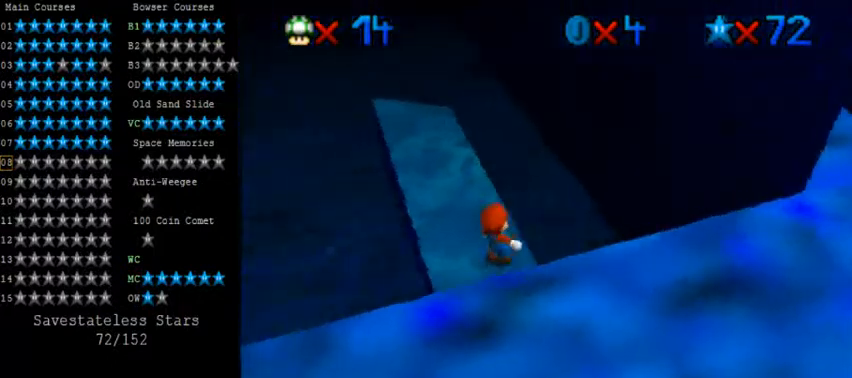
{"keys": ["up"], "events": []}
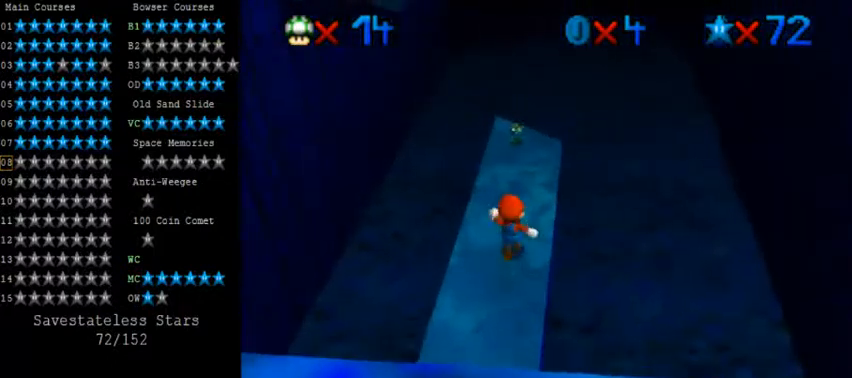
{"keys": ["shift"], "events": [[400, "shift", "down"], [480, "up", "up"]]}
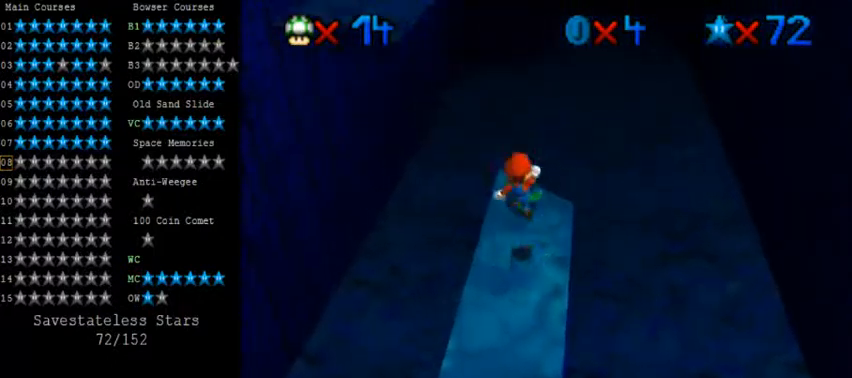
{"keys": ["down"], "events": [[40, "shift", "up"], [160, "down", "down"]]}
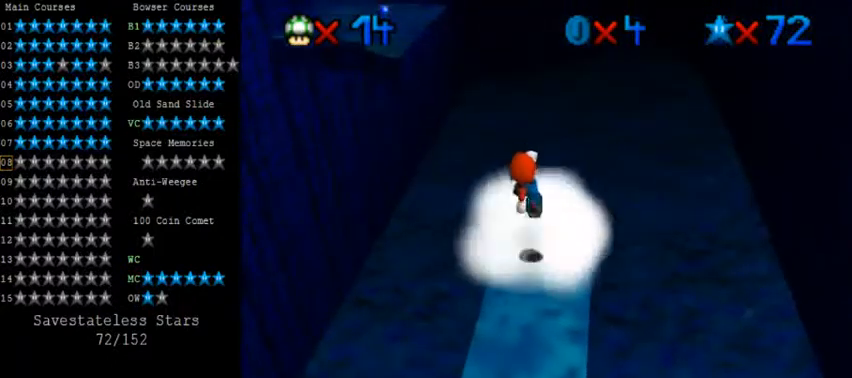
{"keys": ["down"], "events": [[280, "ctrl", "down"], [400, "ctrl", "up"]]}
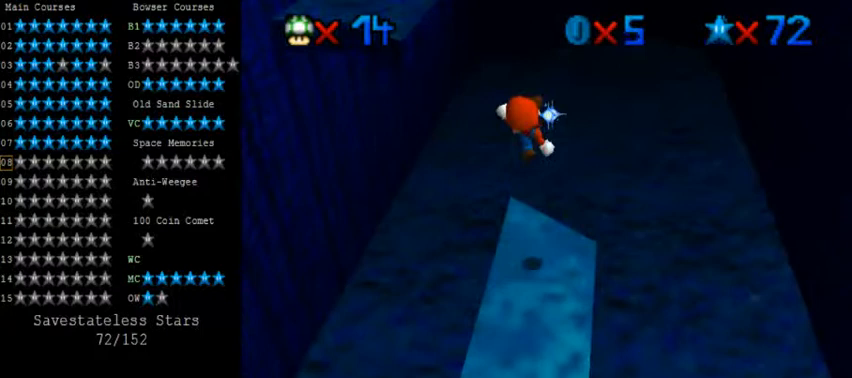
{"keys": [], "events": [[40, "left", "down"], [80, "d", "down"], [120, "left", "up"], [160, "d", "up"], [320, "down", "up"]]}
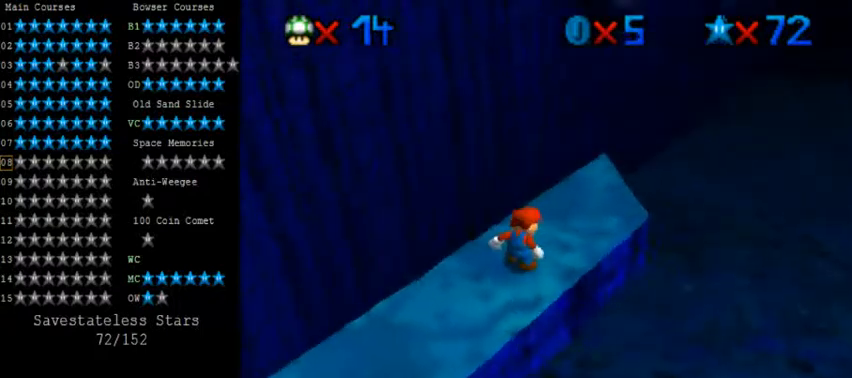
{"keys": [], "events": []}
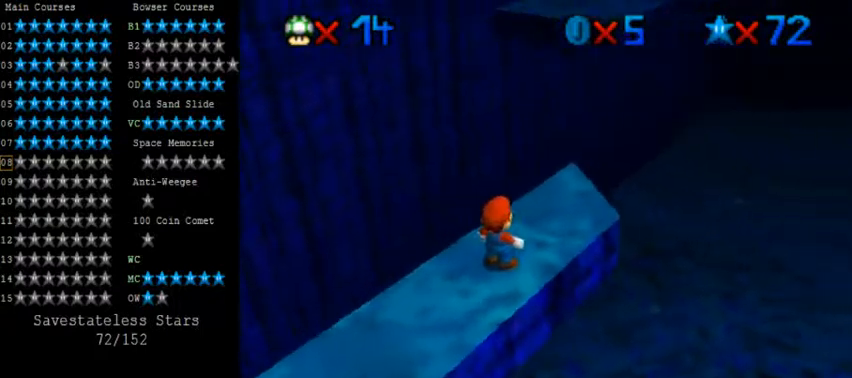
{"keys": ["up"], "events": [[120, "right", "down"], [200, "up", "down"], [440, "right", "up"]]}
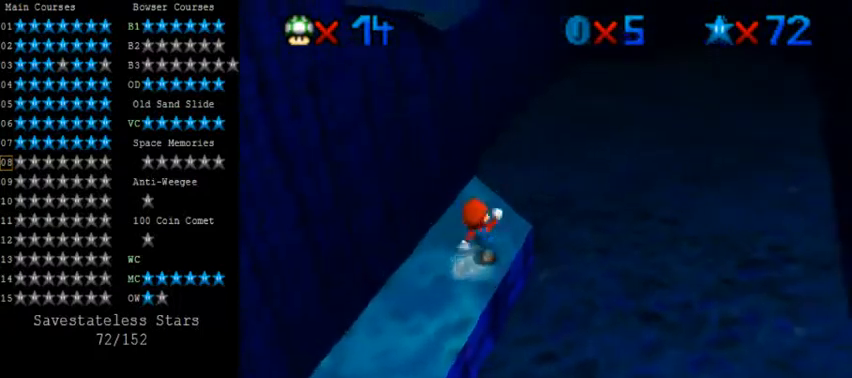
{"keys": ["shift", "up", "y"], "events": [[440, "shift", "down"], [440, "y", "down"]]}
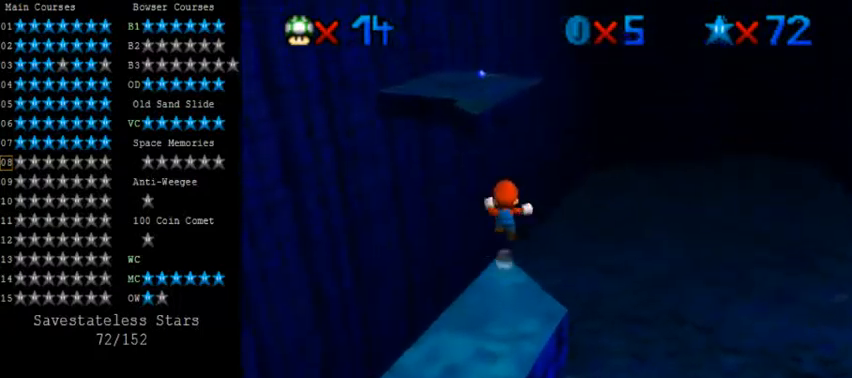
{"keys": ["left", "shift", "up", "y"], "events": [[360, "left", "down"]]}
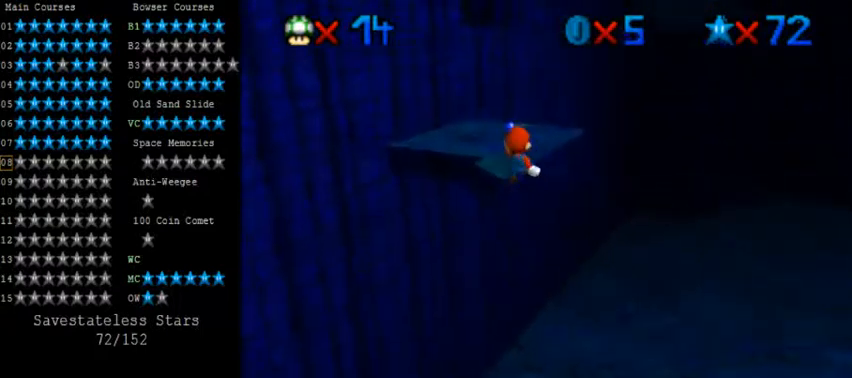
{"keys": ["shift", "up", "y"], "events": [[40, "left", "up"]]}
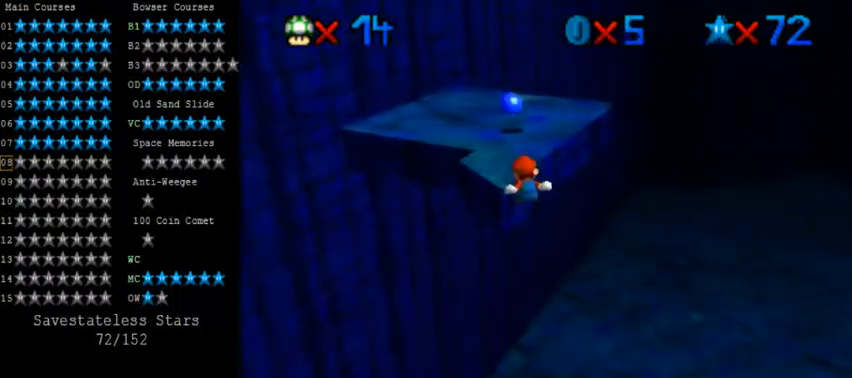
{"keys": [], "events": [[40, "left", "down"], [120, "shift", "up"], [120, "y", "up"], [200, "shift", "down"], [400, "left", "up"], [400, "shift", "up"], [440, "up", "up"]]}
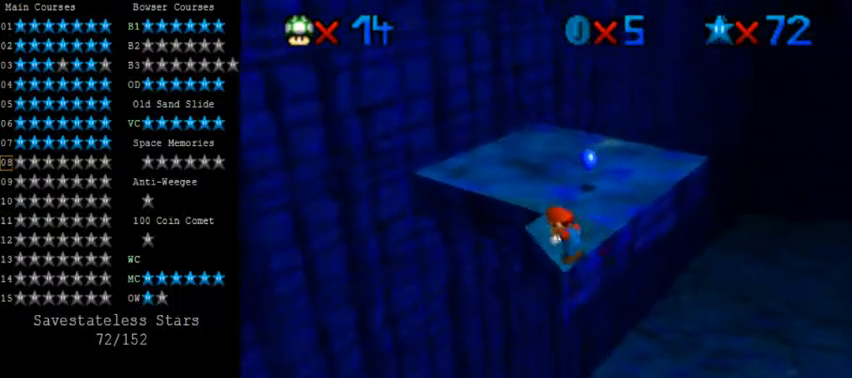
{"keys": [], "events": []}
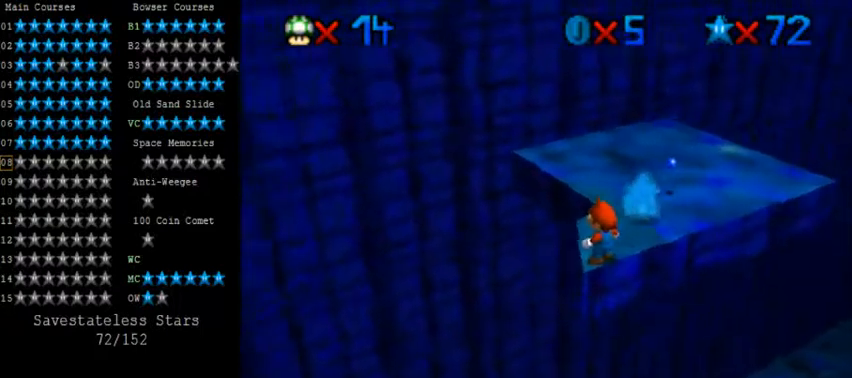
{"keys": ["right", "up"], "events": [[200, "shift", "down"], [440, "right", "down"], [440, "up", "down"], [480, "shift", "up"]]}
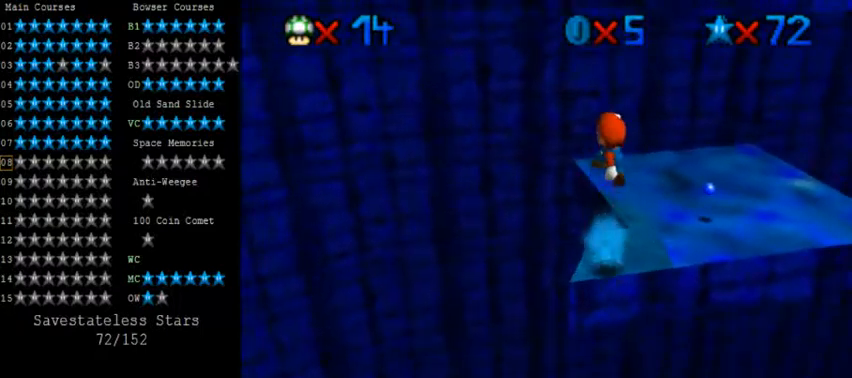
{"keys": [], "events": [[40, "ctrl", "down"], [120, "ctrl", "up"], [280, "c", "down"], [320, "right", "up"], [320, "up", "up"], [400, "c", "up"]]}
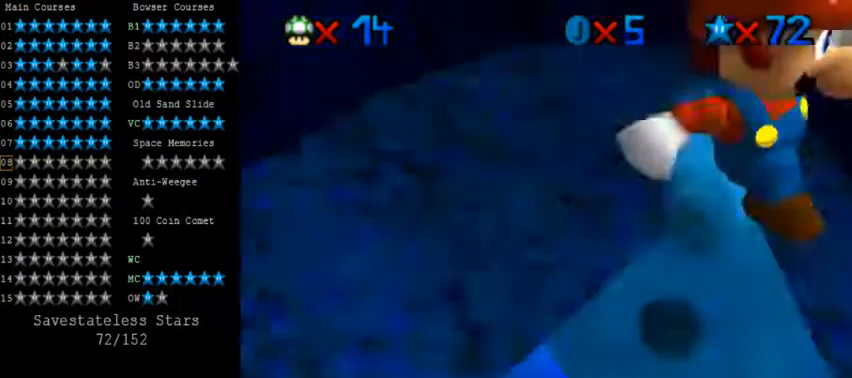
{"keys": [], "events": [[280, "s", "down"], [440, "s", "up"]]}
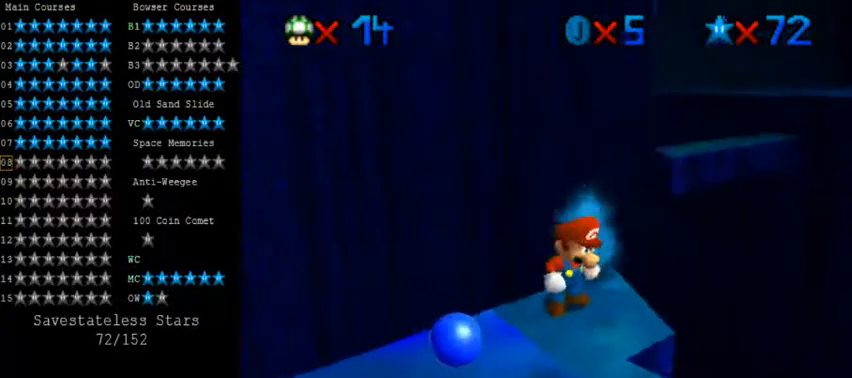
{"keys": ["shift"], "events": [[240, "shift", "down"]]}
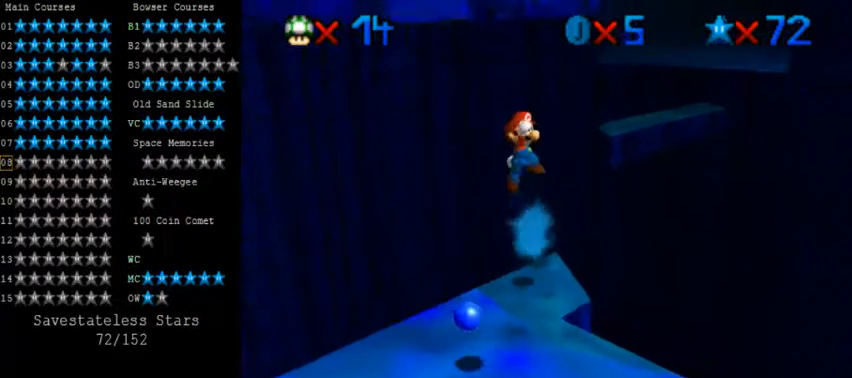
{"keys": ["right", "up"], "events": [[160, "shift", "up"], [280, "ctrl", "down"], [360, "right", "down"], [440, "up", "down"], [480, "ctrl", "up"]]}
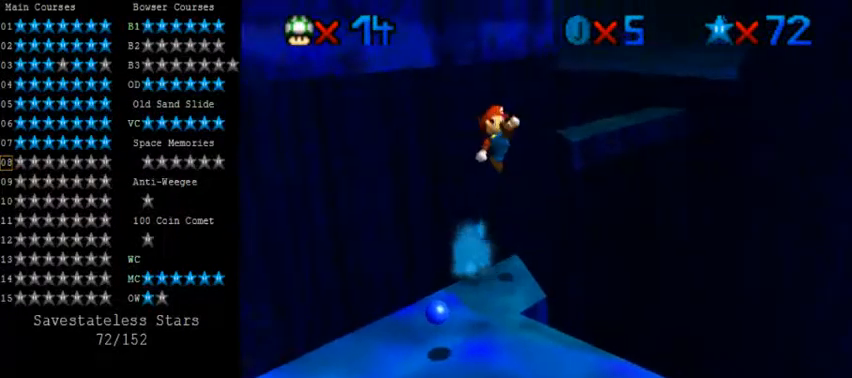
{"keys": ["shift"], "events": [[80, "up", "up"], [120, "a", "down"], [120, "right", "up"], [200, "a", "up"], [200, "left", "down"], [280, "left", "up"], [440, "shift", "down"]]}